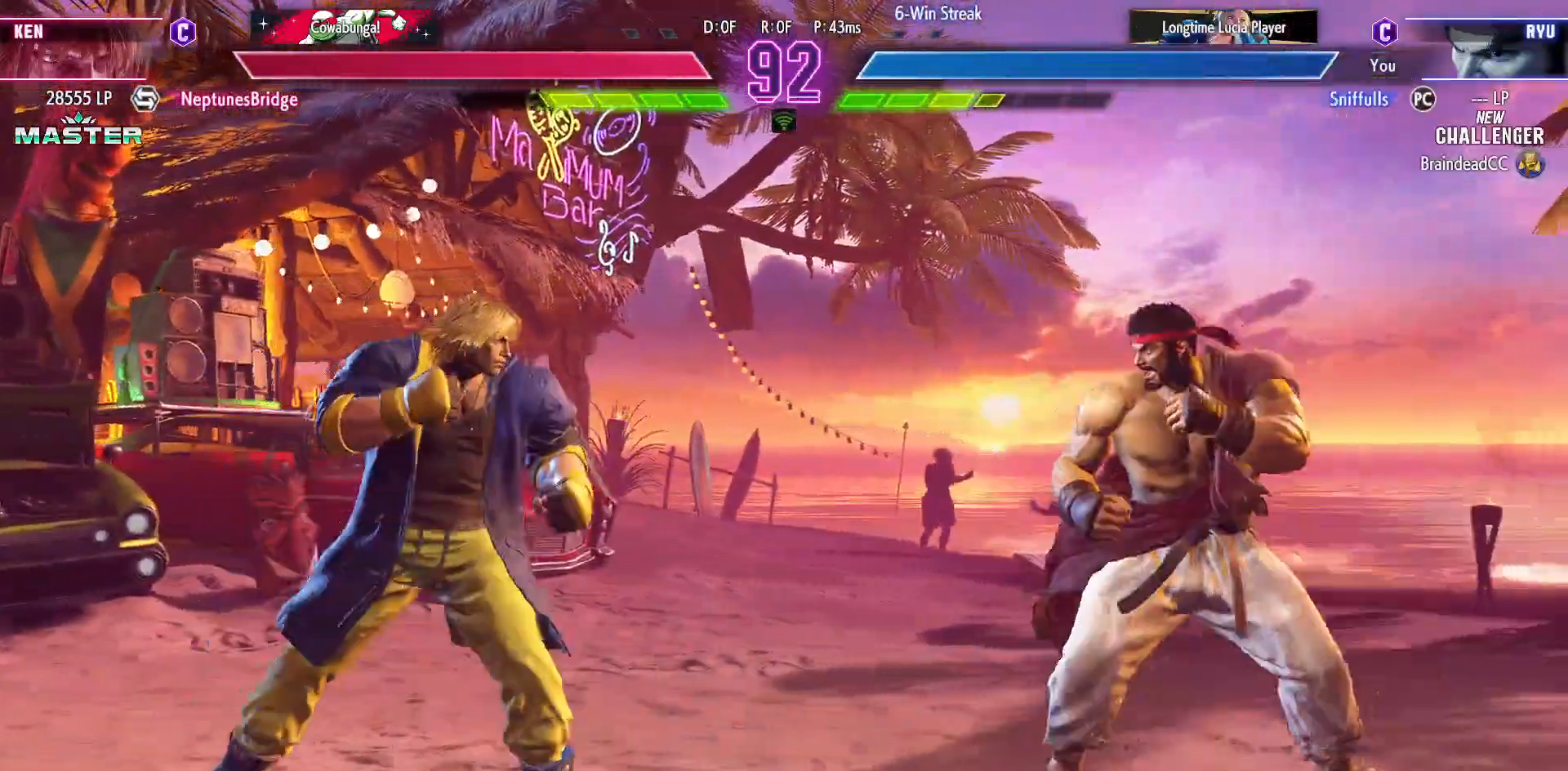
Gameplay with a controller (arcade stick); each line is a JSON object with the inputs held at the frame after it. "events" lists button and stick changes between this image and that frame as [ms after this image, input, new state], when the widget could be followed in between. Not read: HP L3 LP MP R3.
{"buttons": ["DPAD_LEFT"], "events": [[350, "DPAD_RIGHT", "up"], [433, "DPAD_LEFT", "down"]]}
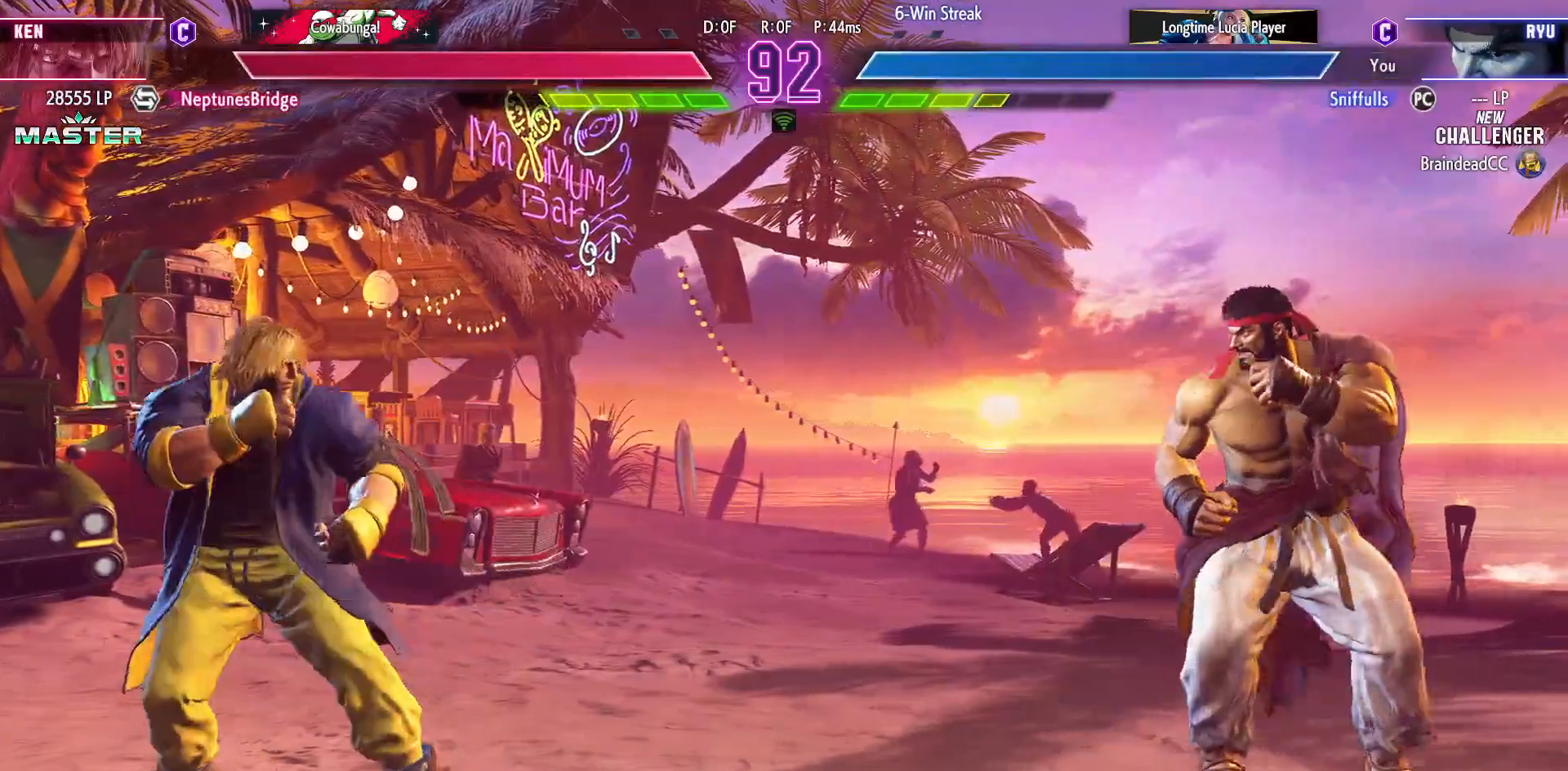
{"buttons": [], "events": [[150, "DPAD_UP", "down"], [317, "DPAD_LEFT", "up"], [317, "DPAD_UP", "up"]]}
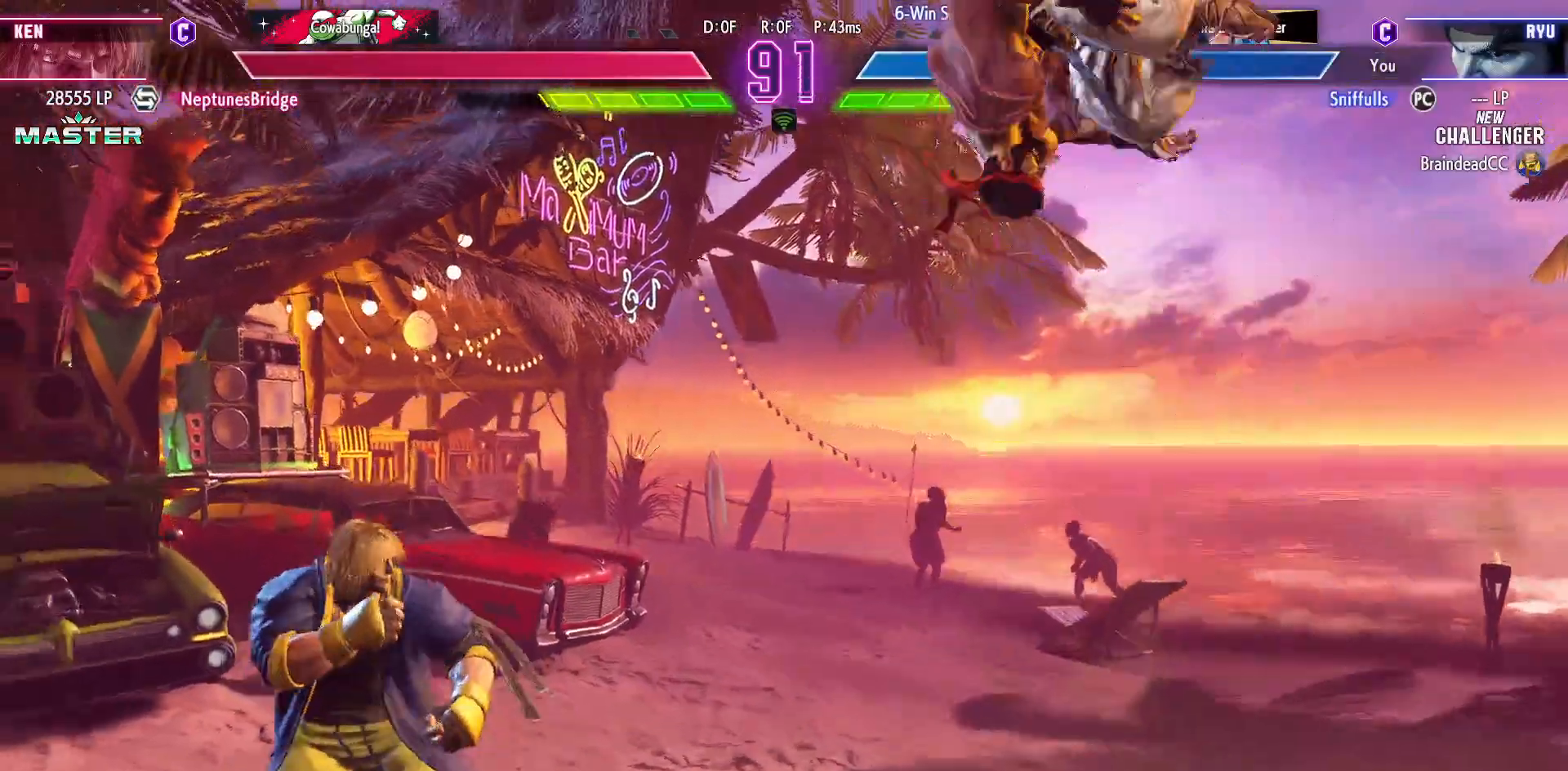
{"buttons": ["DPAD_DOWN", "DPAD_RIGHT"], "events": [[167, "DPAD_RIGHT", "down"], [183, "DPAD_DOWN", "down"]]}
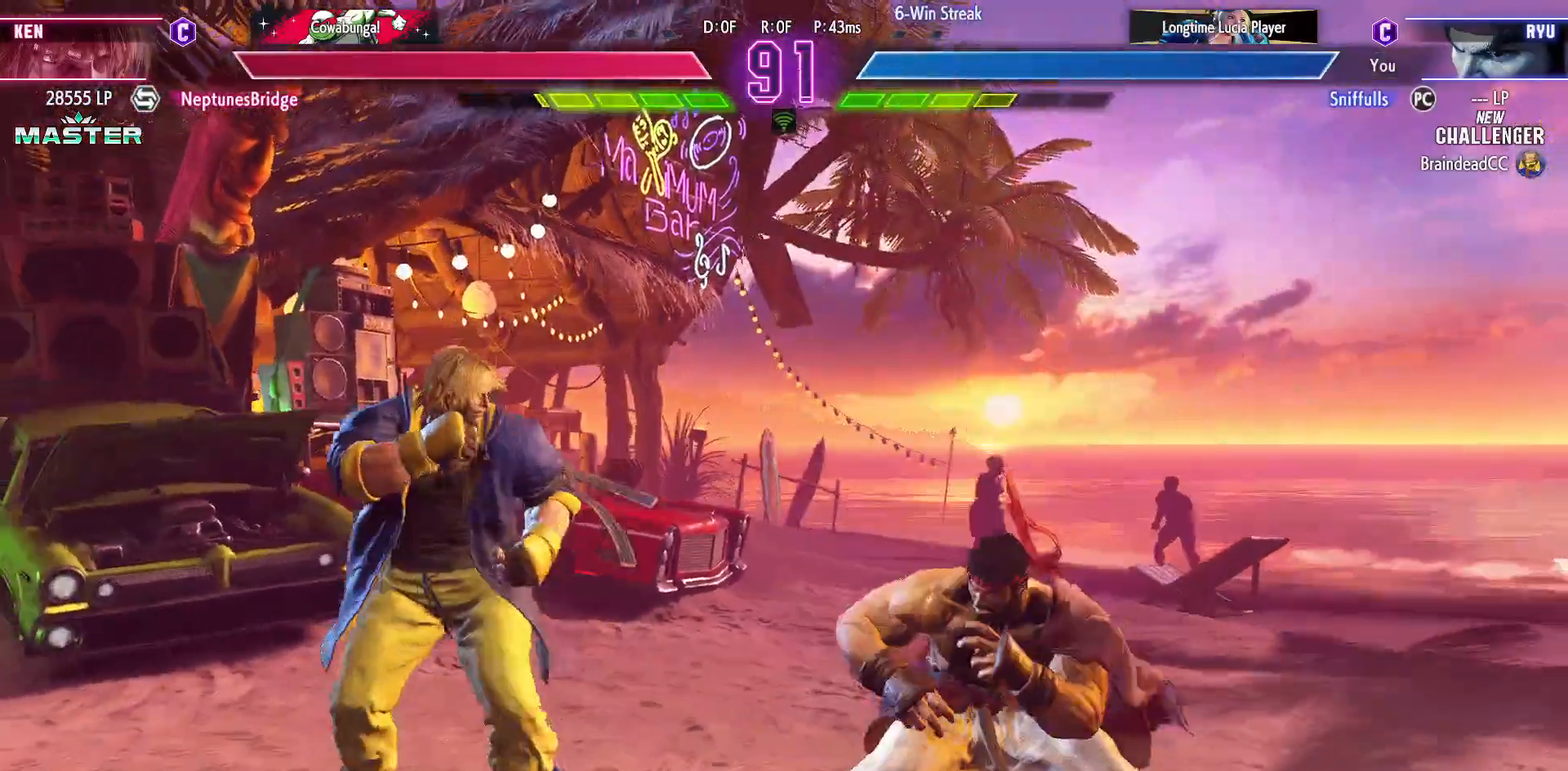
{"buttons": ["DPAD_RIGHT"], "events": [[267, "CIRCLE", "down"], [400, "CIRCLE", "up"], [500, "DPAD_DOWN", "up"]]}
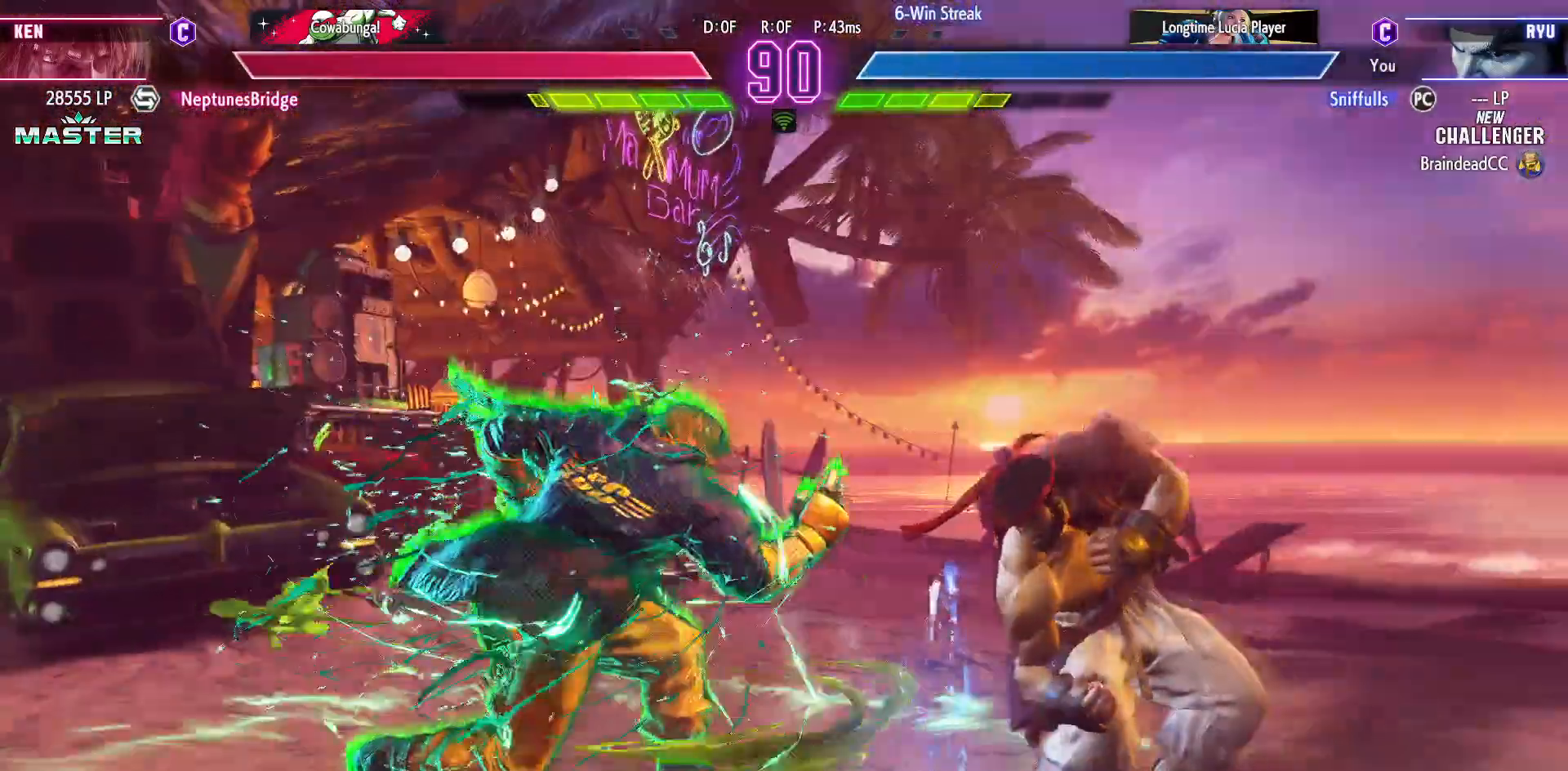
{"buttons": ["DPAD_RIGHT"], "events": [[333, "SQUARE", "down"], [483, "SQUARE", "up"]]}
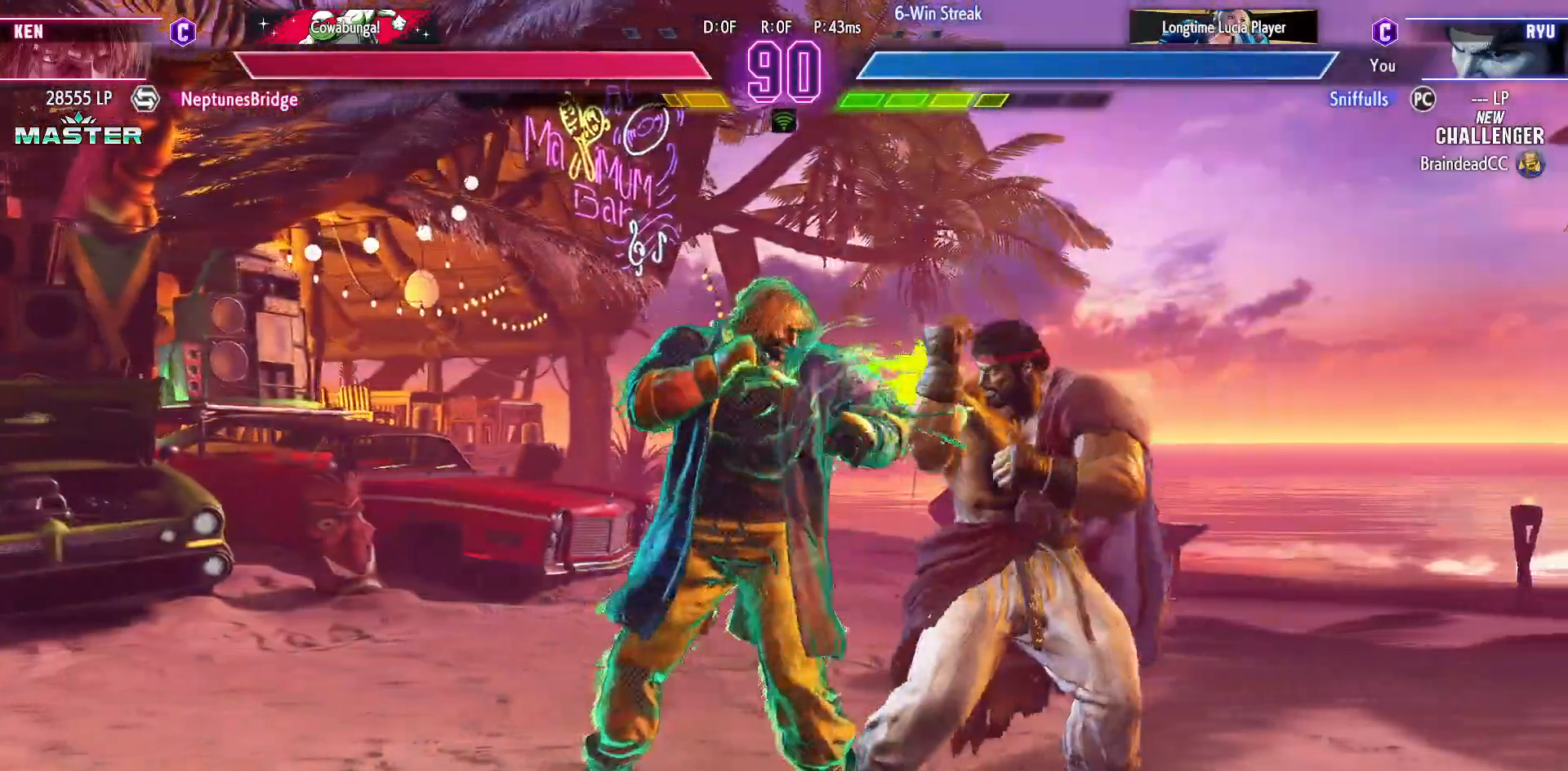
{"buttons": ["DPAD_RIGHT"], "events": []}
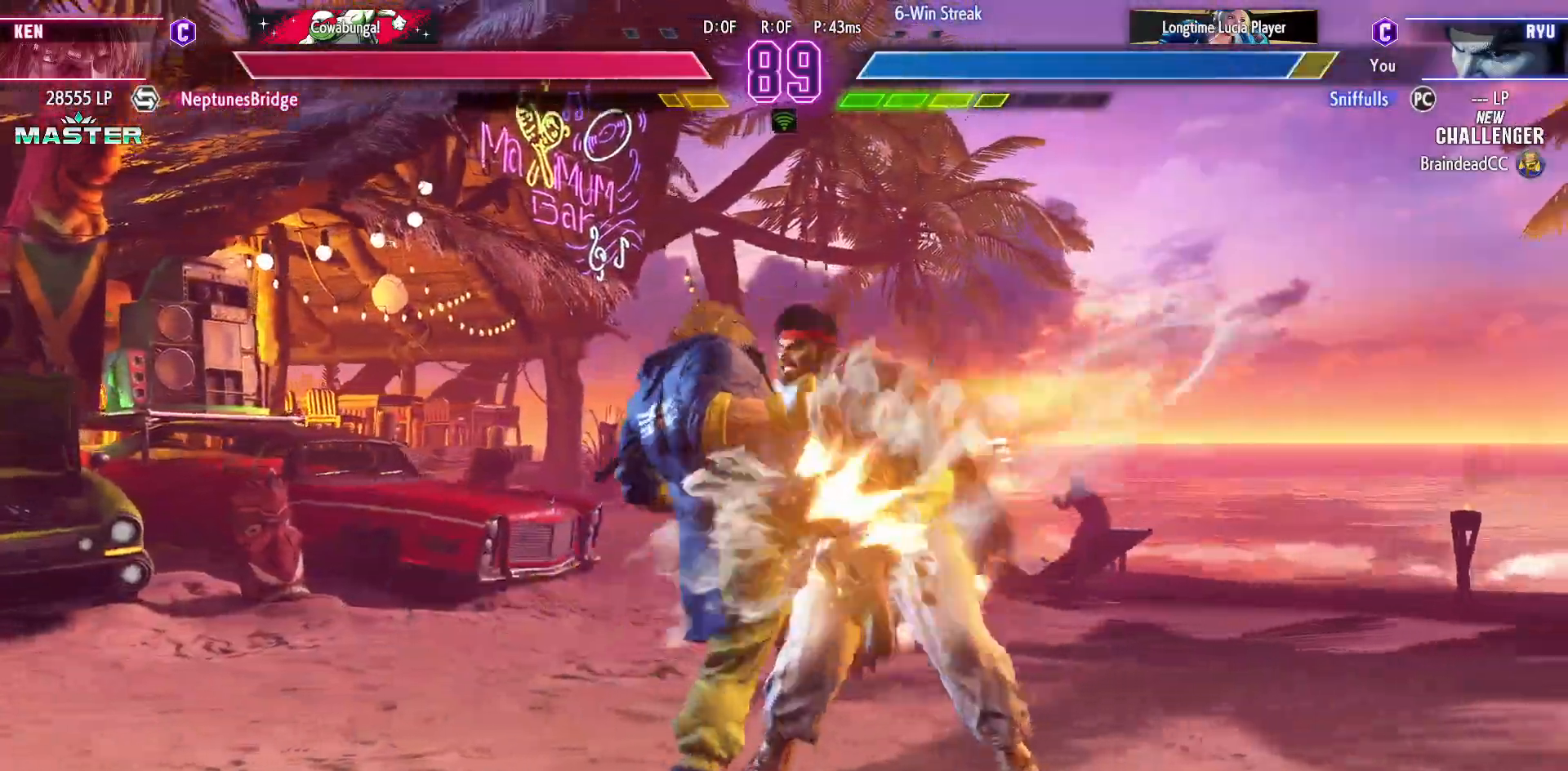
{"buttons": ["DPAD_DOWN", "DPAD_RIGHT"], "events": [[33, "DPAD_DOWN", "down"]]}
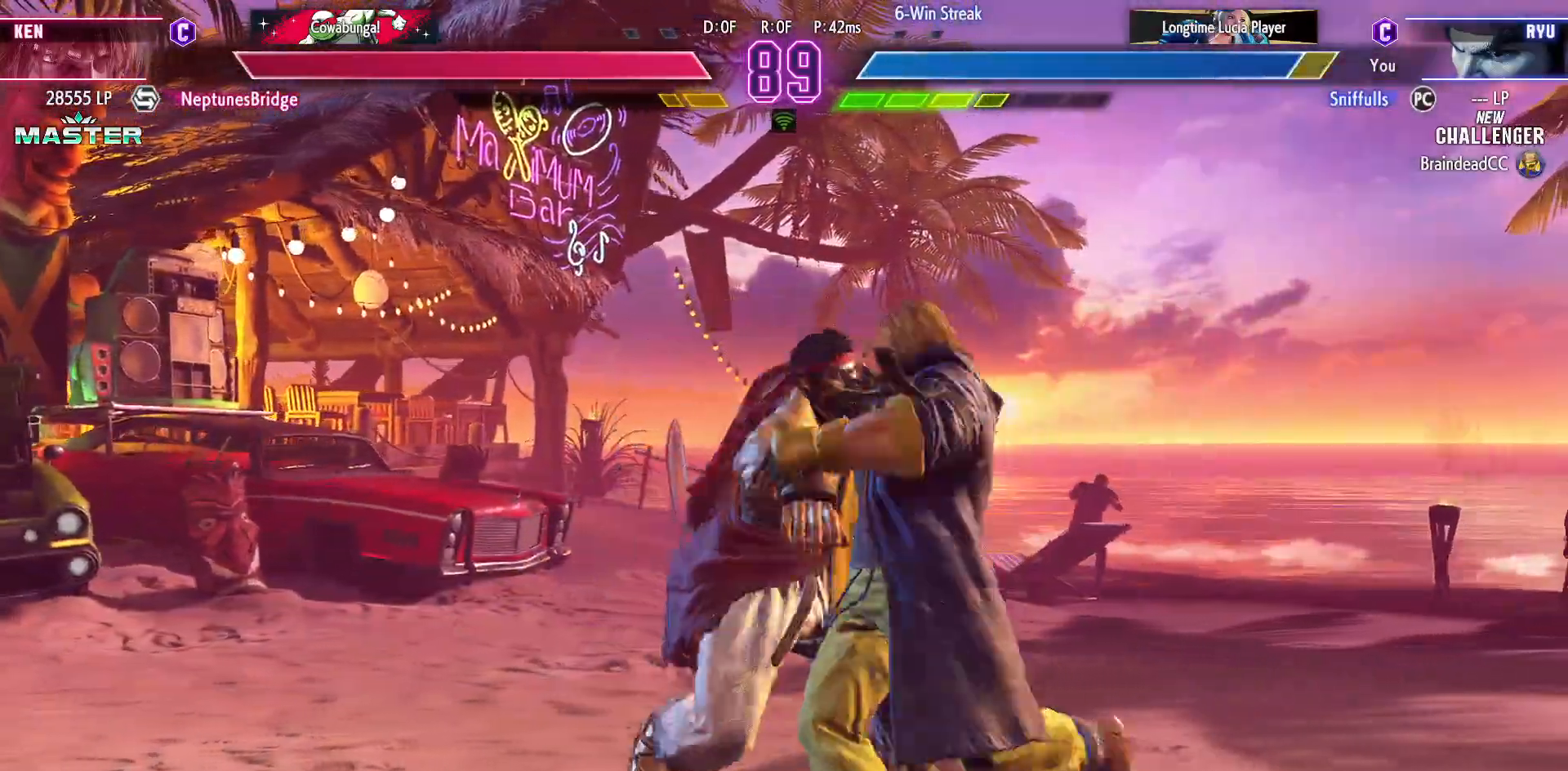
{"buttons": ["DPAD_DOWN", "DPAD_RIGHT"], "events": []}
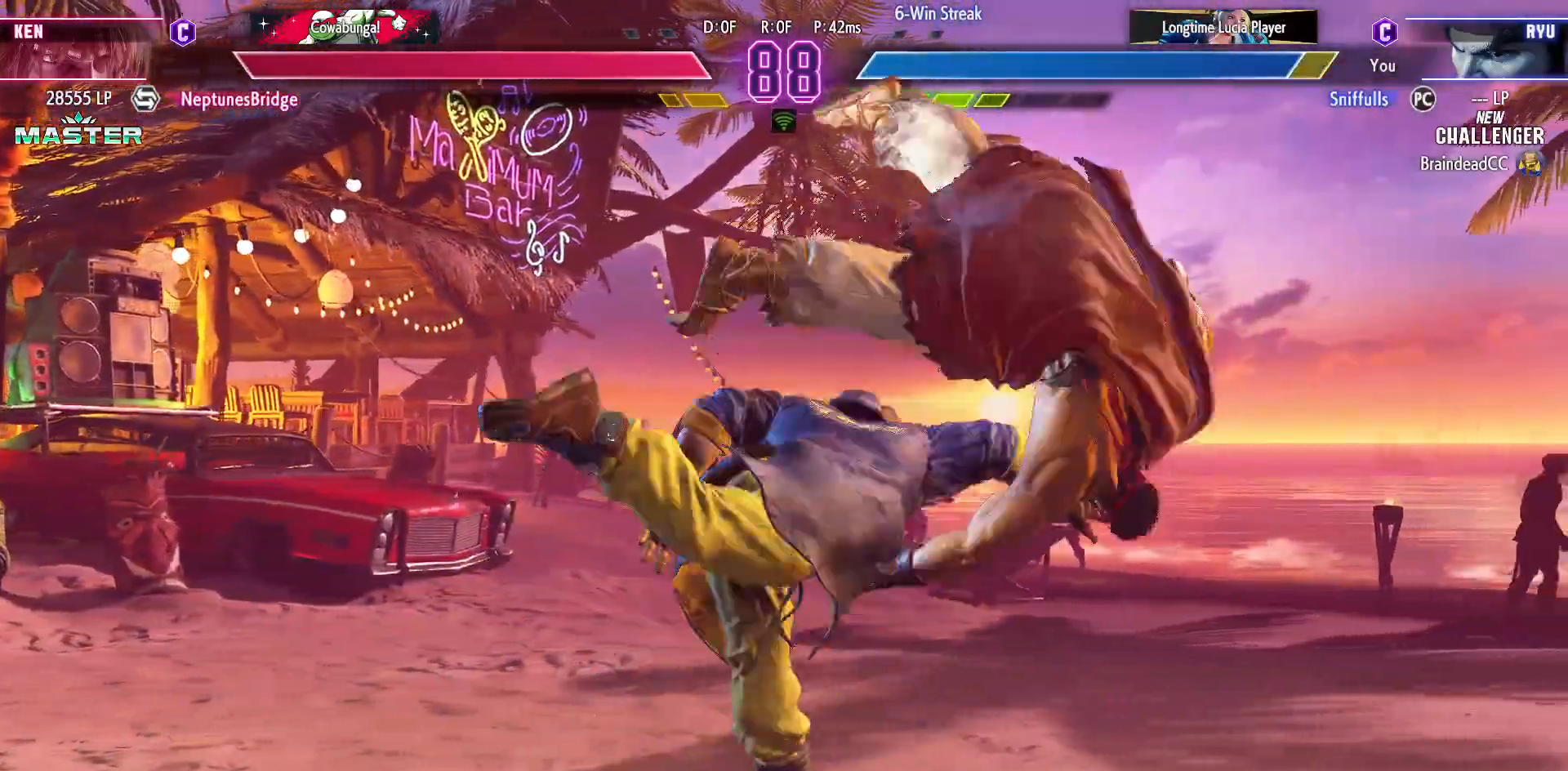
{"buttons": ["SQUARE", "TRIANGLE", "R1", "DPAD_DOWN", "DPAD_RIGHT"], "events": [[67, "R1", "down"], [67, "SQUARE", "down"], [67, "TRIANGLE", "down"], [167, "R1", "up"], [167, "SQUARE", "up"], [167, "TRIANGLE", "up"], [283, "SQUARE", "down"], [300, "R1", "down"], [300, "TRIANGLE", "down"], [333, "TRIANGLE", "up"], [350, "SQUARE", "up"], [367, "R1", "up"], [467, "R1", "down"], [467, "SQUARE", "down"], [467, "TRIANGLE", "down"]]}
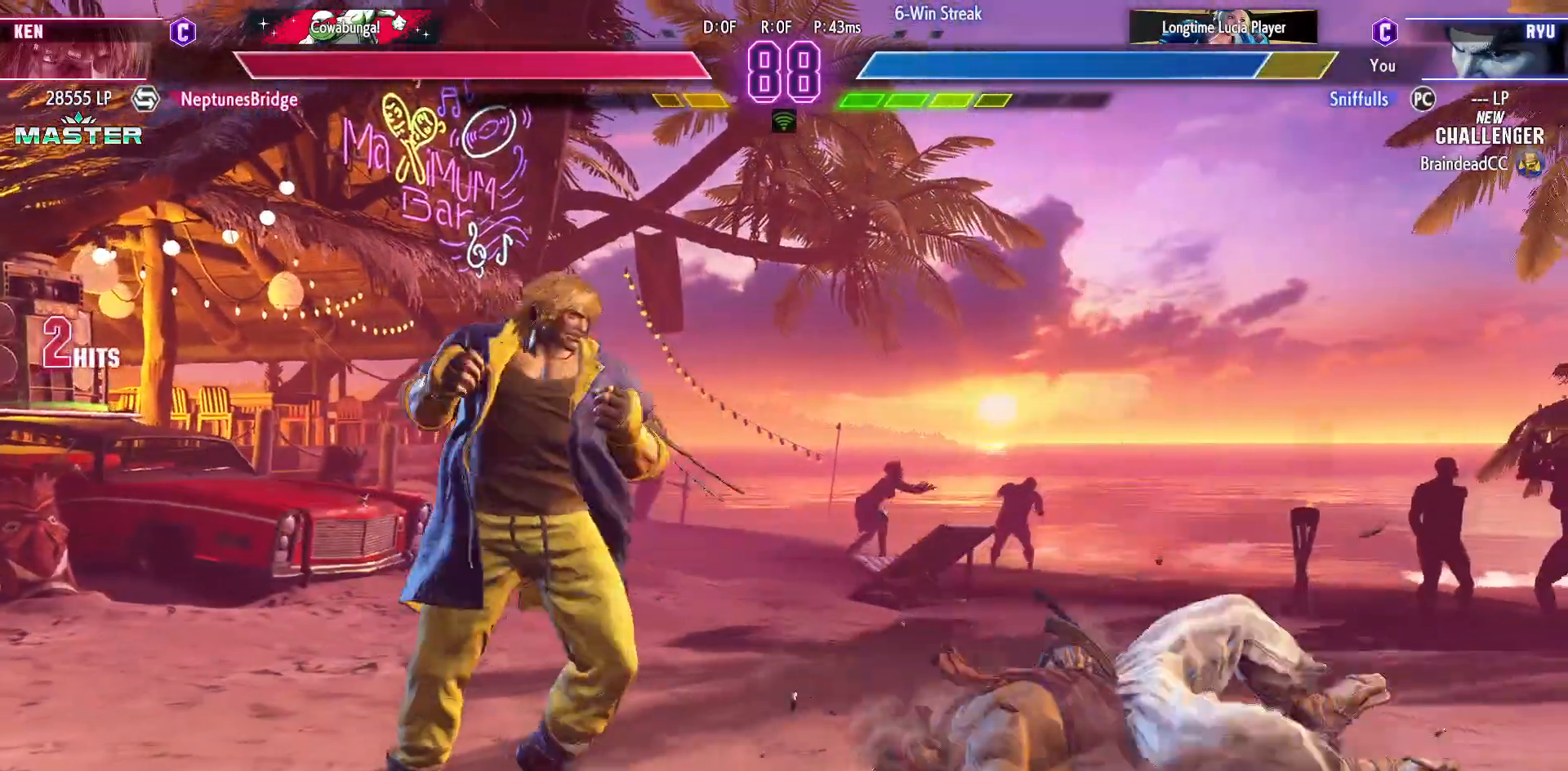
{"buttons": ["DPAD_RIGHT"], "events": [[117, "R1", "up"], [117, "SQUARE", "up"], [117, "TRIANGLE", "up"], [300, "DPAD_DOWN", "up"]]}
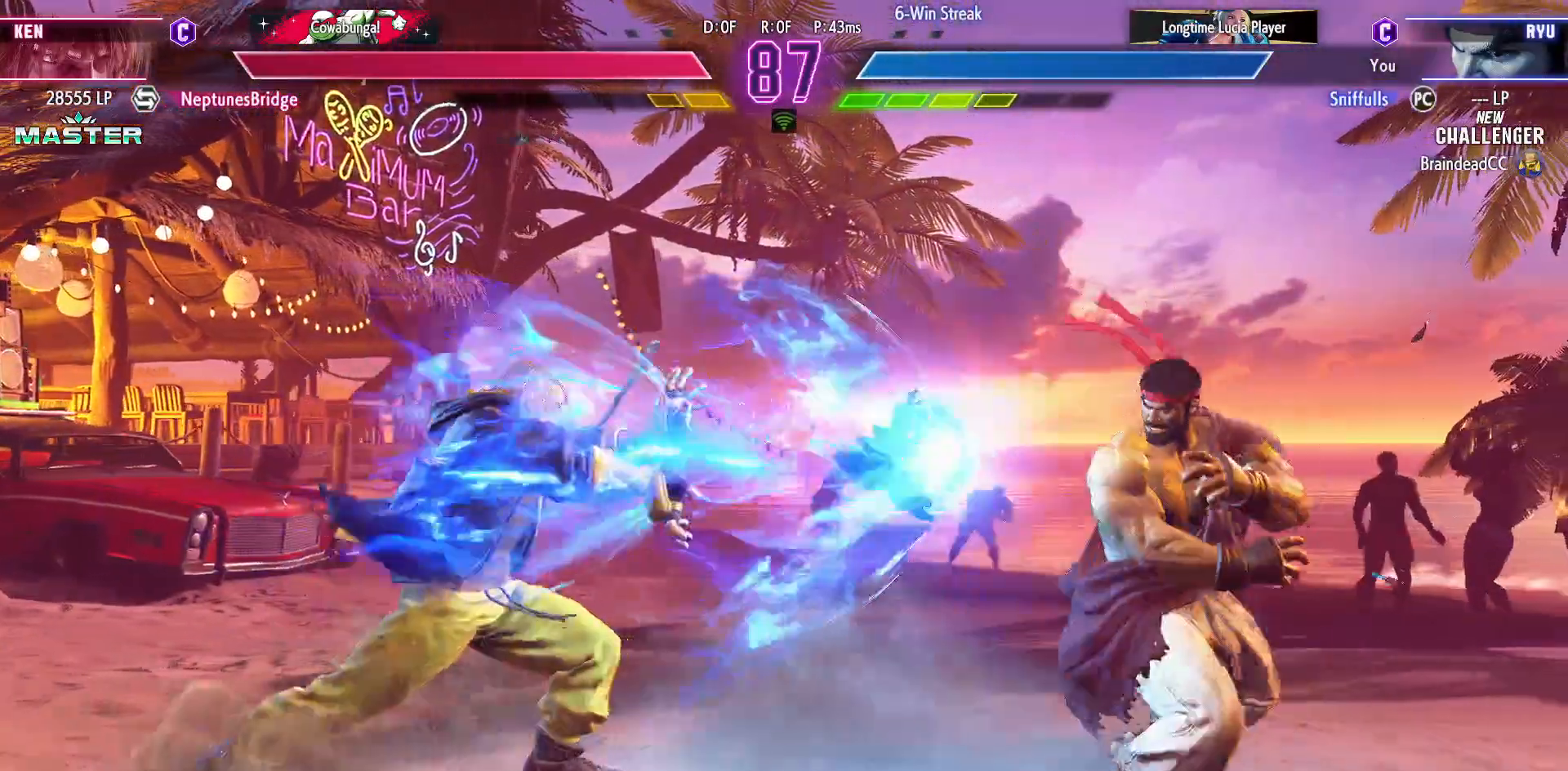
{"buttons": ["DPAD_LEFT"], "events": [[367, "DPAD_DOWN", "down"], [383, "DPAD_RIGHT", "up"], [417, "DPAD_LEFT", "down"], [467, "DPAD_DOWN", "up"]]}
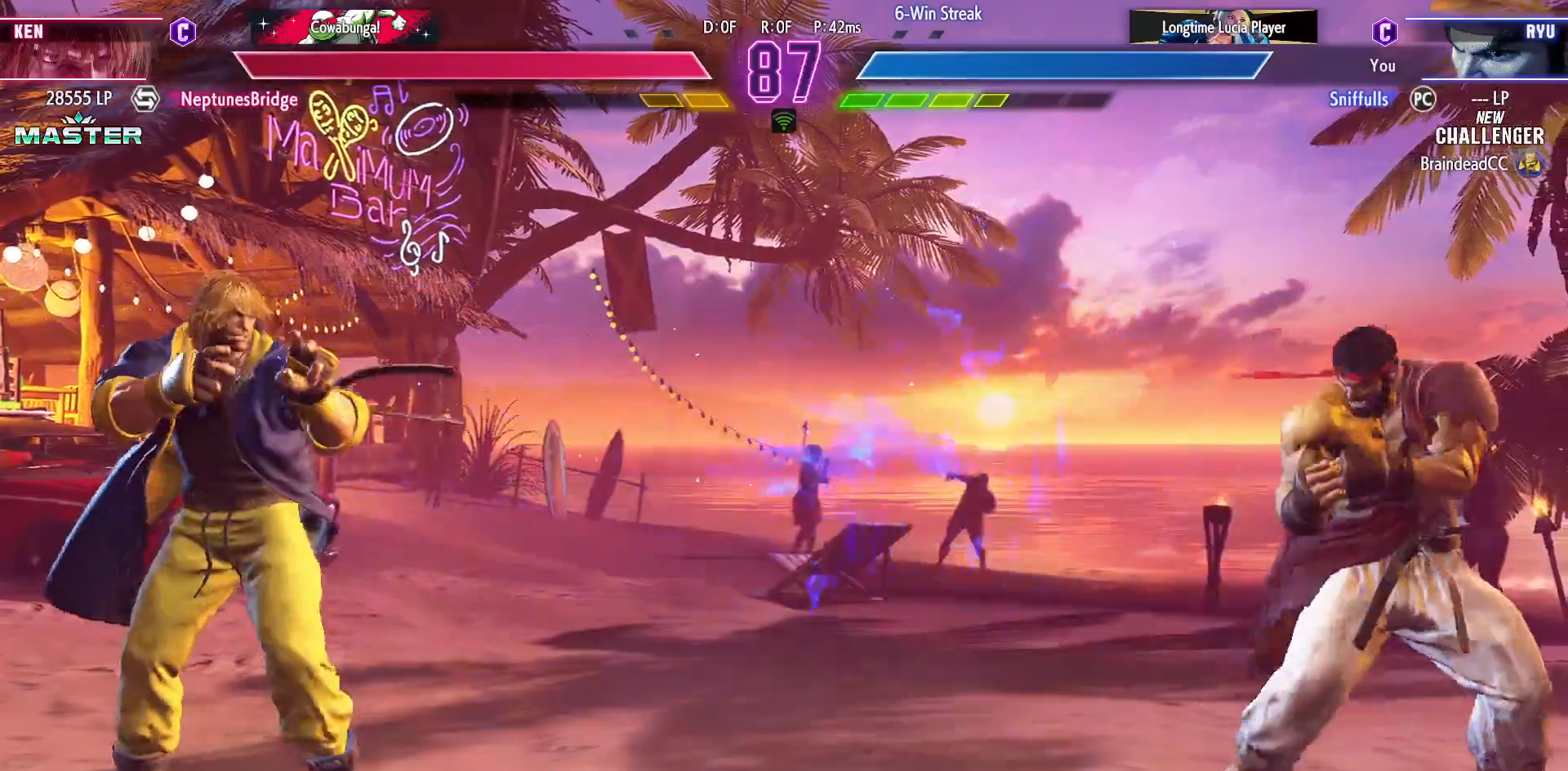
{"buttons": [], "events": [[17, "SQUARE", "down"], [50, "DPAD_LEFT", "up"], [117, "SQUARE", "up"], [183, "DPAD_RIGHT", "down"], [500, "DPAD_RIGHT", "up"]]}
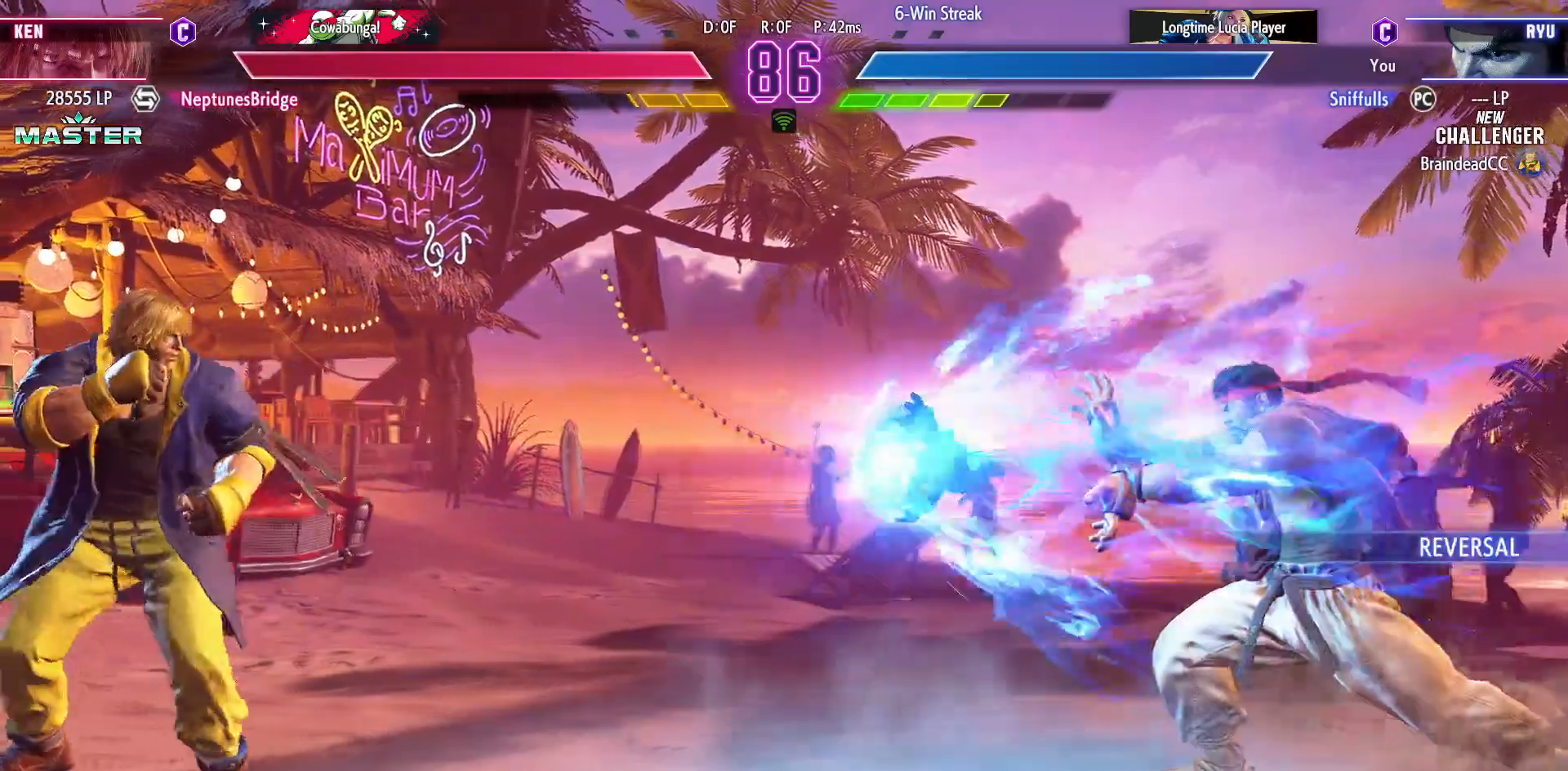
{"buttons": ["DPAD_LEFT"], "events": [[133, "DPAD_LEFT", "down"], [250, "DPAD_LEFT", "up"], [333, "DPAD_LEFT", "down"]]}
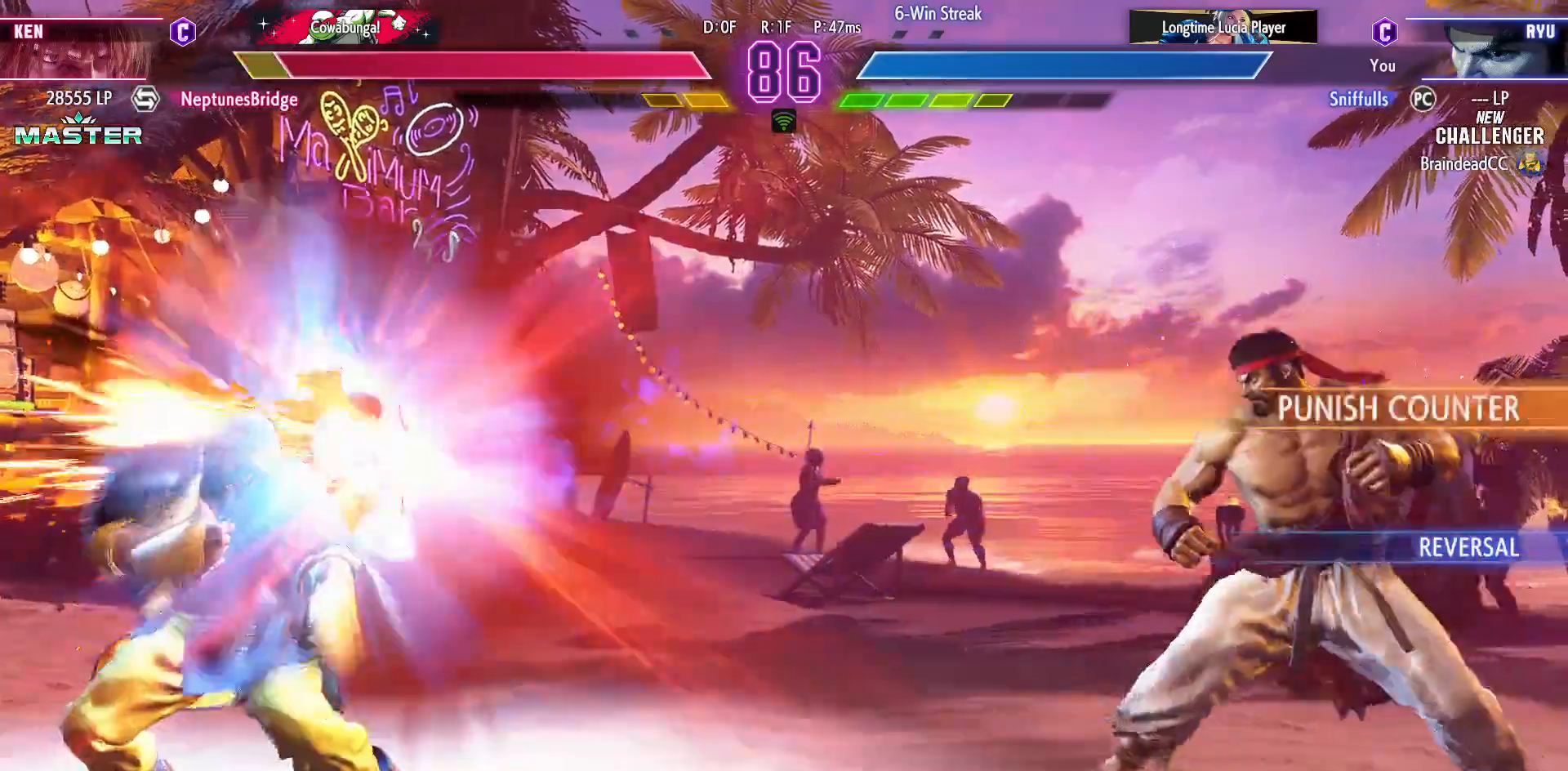
{"buttons": ["DPAD_UP", "DPAD_LEFT"], "events": [[467, "DPAD_UP", "down"]]}
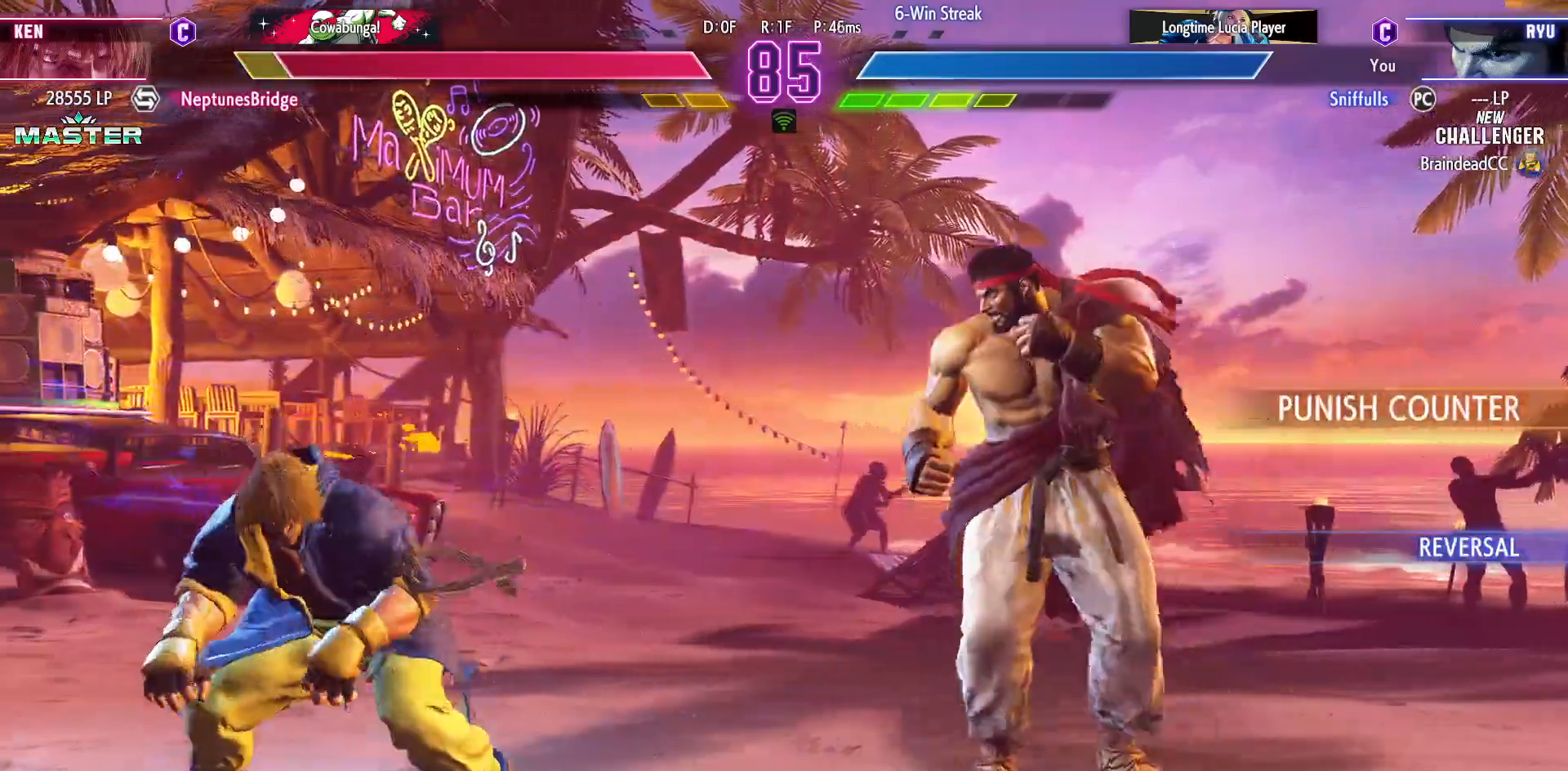
{"buttons": [], "events": [[150, "DPAD_LEFT", "up"], [150, "DPAD_UP", "up"]]}
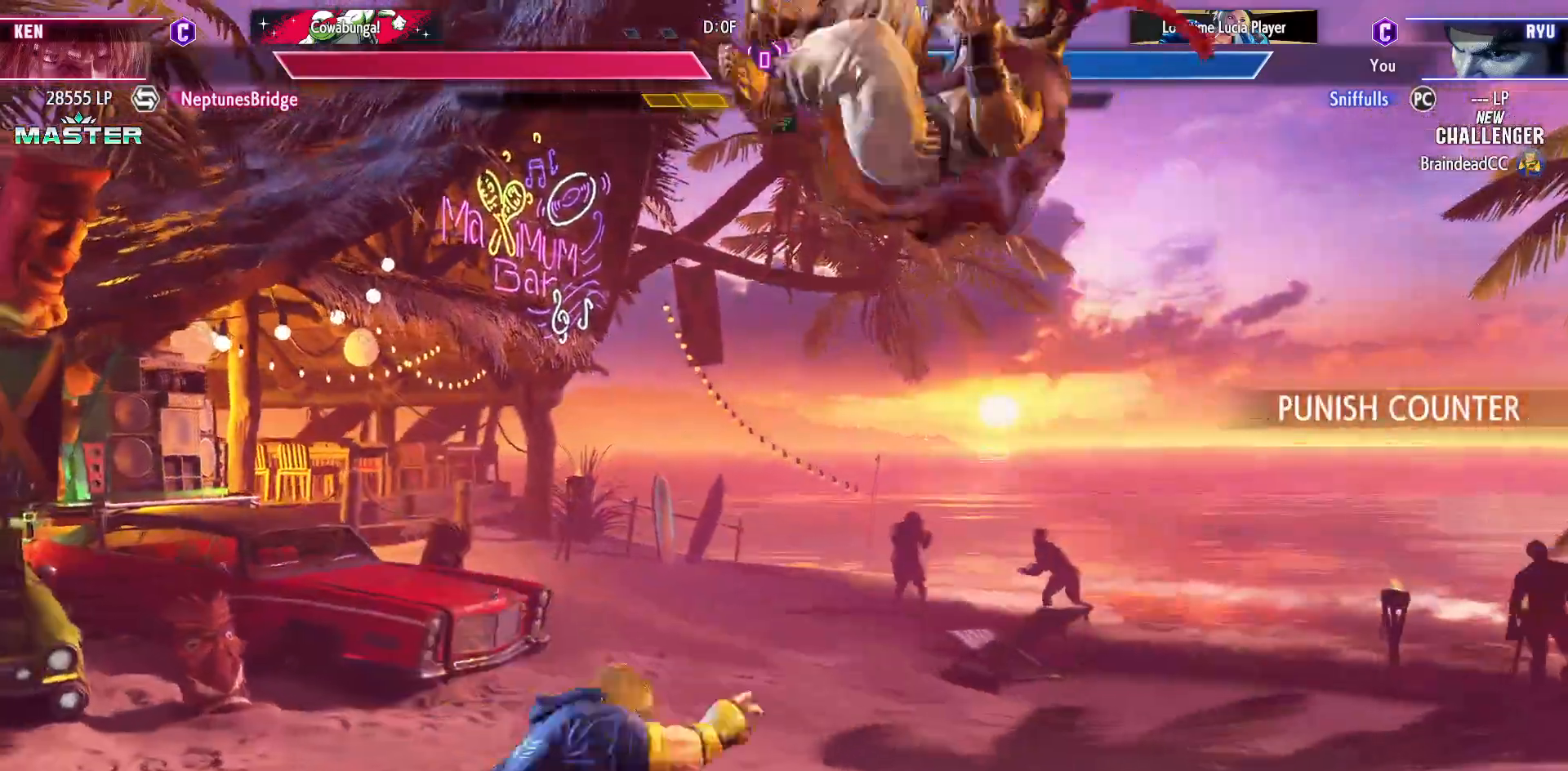
{"buttons": ["DPAD_DOWN", "DPAD_RIGHT"], "events": [[33, "DPAD_RIGHT", "down"], [50, "DPAD_DOWN", "down"], [317, "CIRCLE", "down"], [383, "CIRCLE", "up"]]}
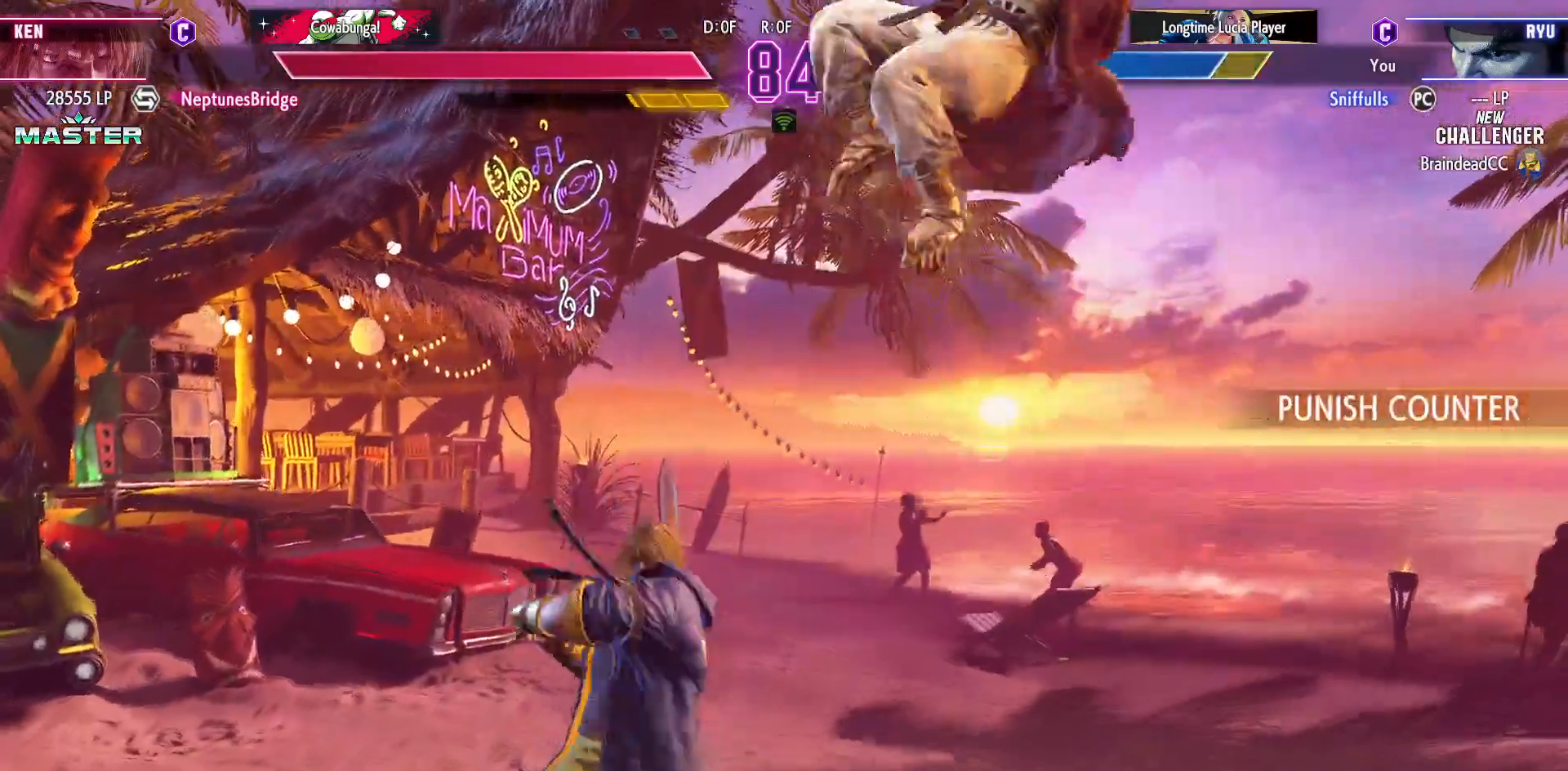
{"buttons": ["DPAD_UP"], "events": [[217, "DPAD_DOWN", "up"], [217, "DPAD_RIGHT", "up"], [300, "DPAD_LEFT", "down"], [317, "DPAD_UP", "down"], [500, "DPAD_LEFT", "up"]]}
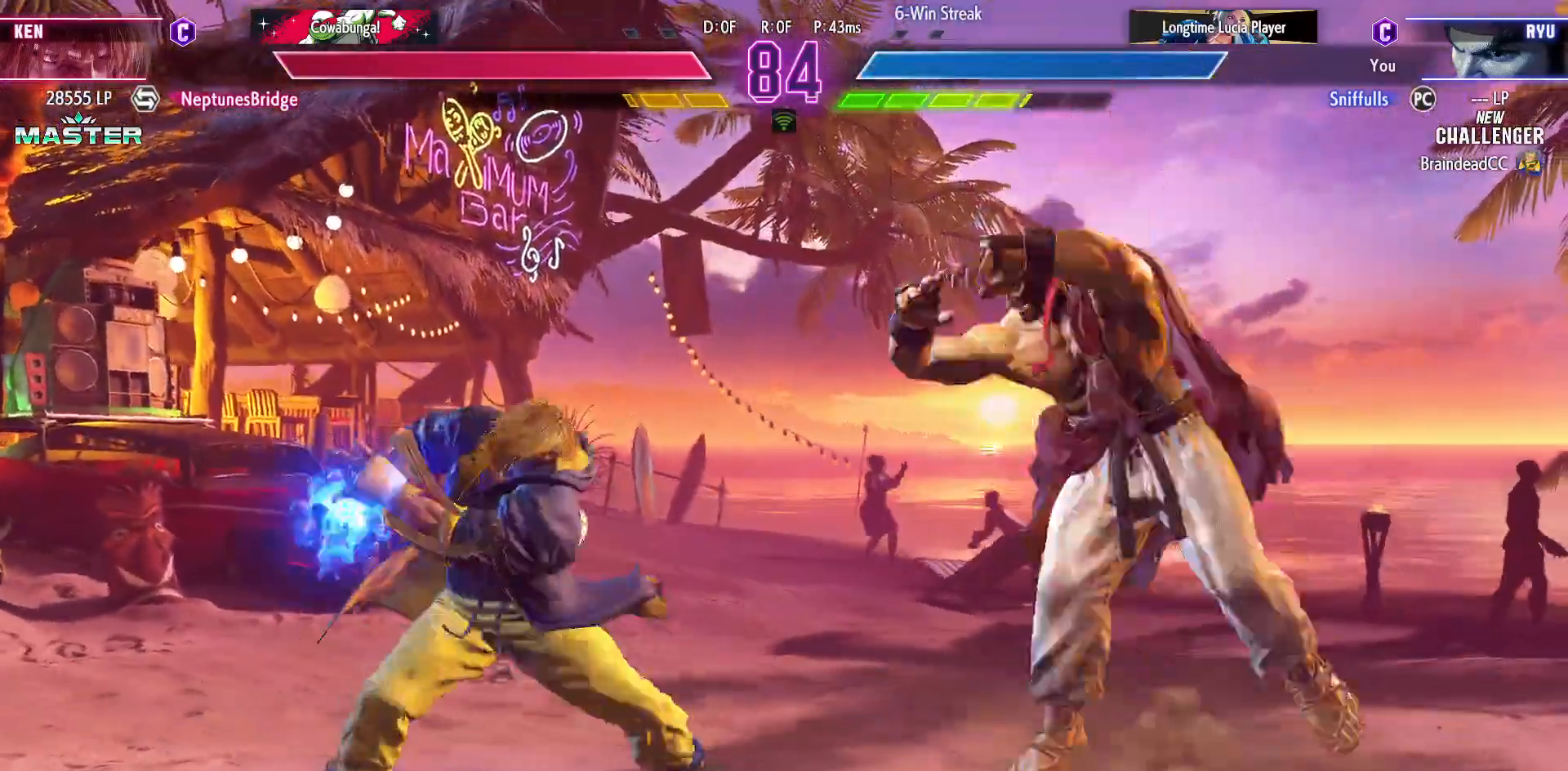
{"buttons": ["DPAD_DOWN", "DPAD_RIGHT"], "events": [[33, "DPAD_UP", "up"], [283, "DPAD_DOWN", "down"], [300, "DPAD_RIGHT", "down"], [350, "CIRCLE", "down"], [467, "CIRCLE", "up"]]}
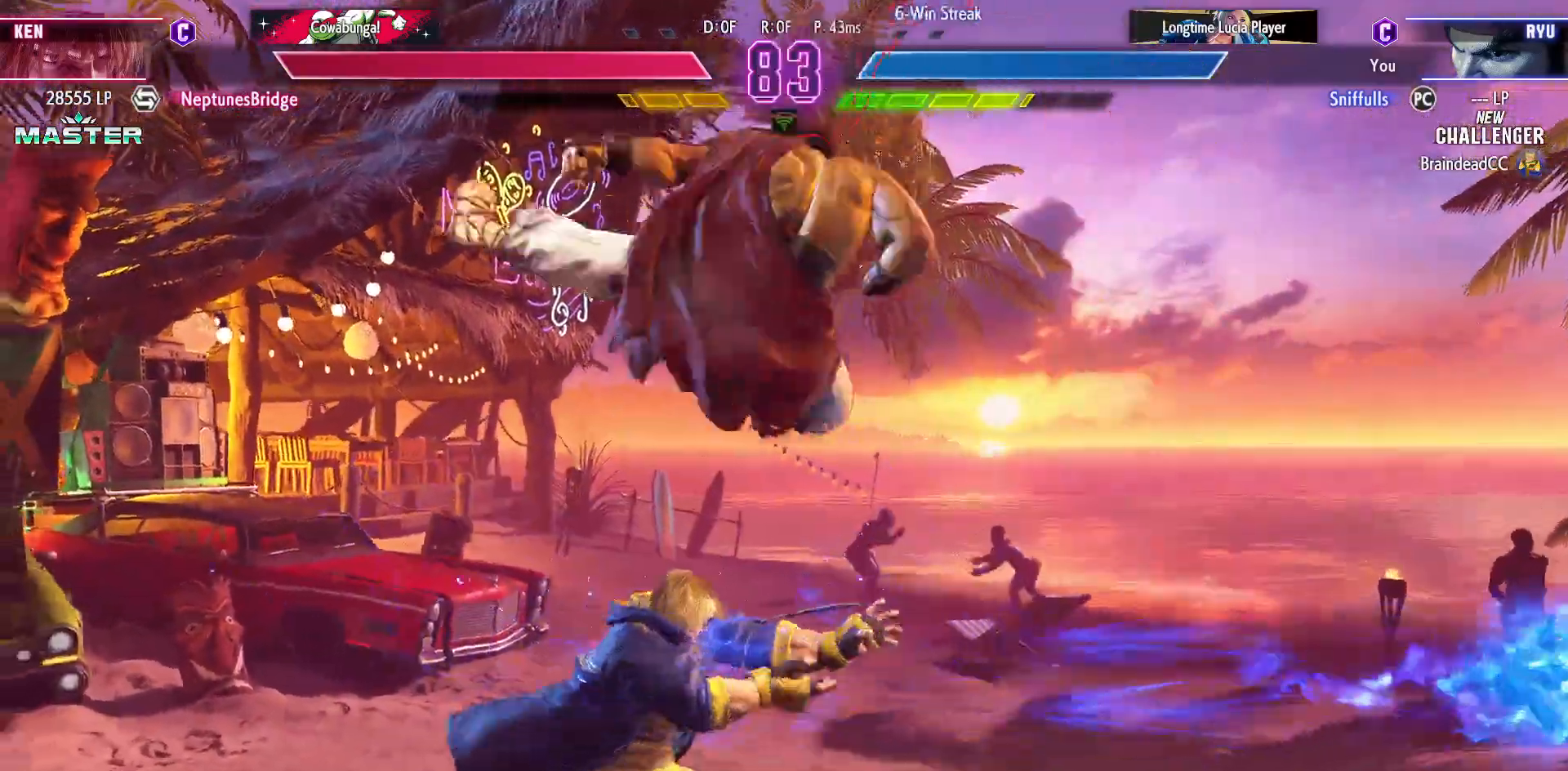
{"buttons": ["DPAD_RIGHT"], "events": [[300, "DPAD_RIGHT", "up"], [317, "TRIANGLE", "down"], [417, "TRIANGLE", "up"], [450, "DPAD_RIGHT", "down"], [483, "DPAD_DOWN", "up"]]}
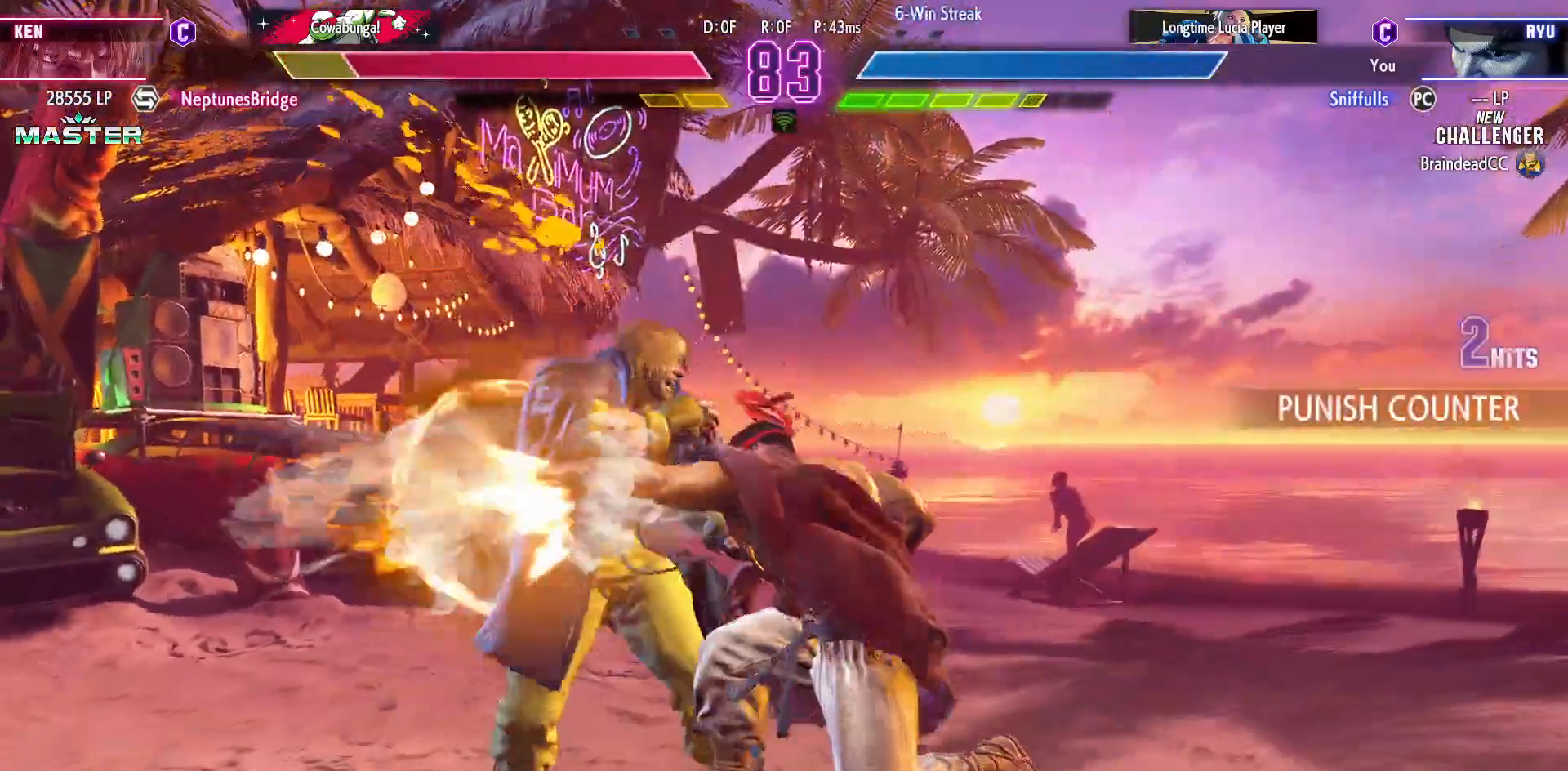
{"buttons": [], "events": [[33, "CIRCLE", "down"], [100, "DPAD_RIGHT", "up"], [133, "CIRCLE", "up"]]}
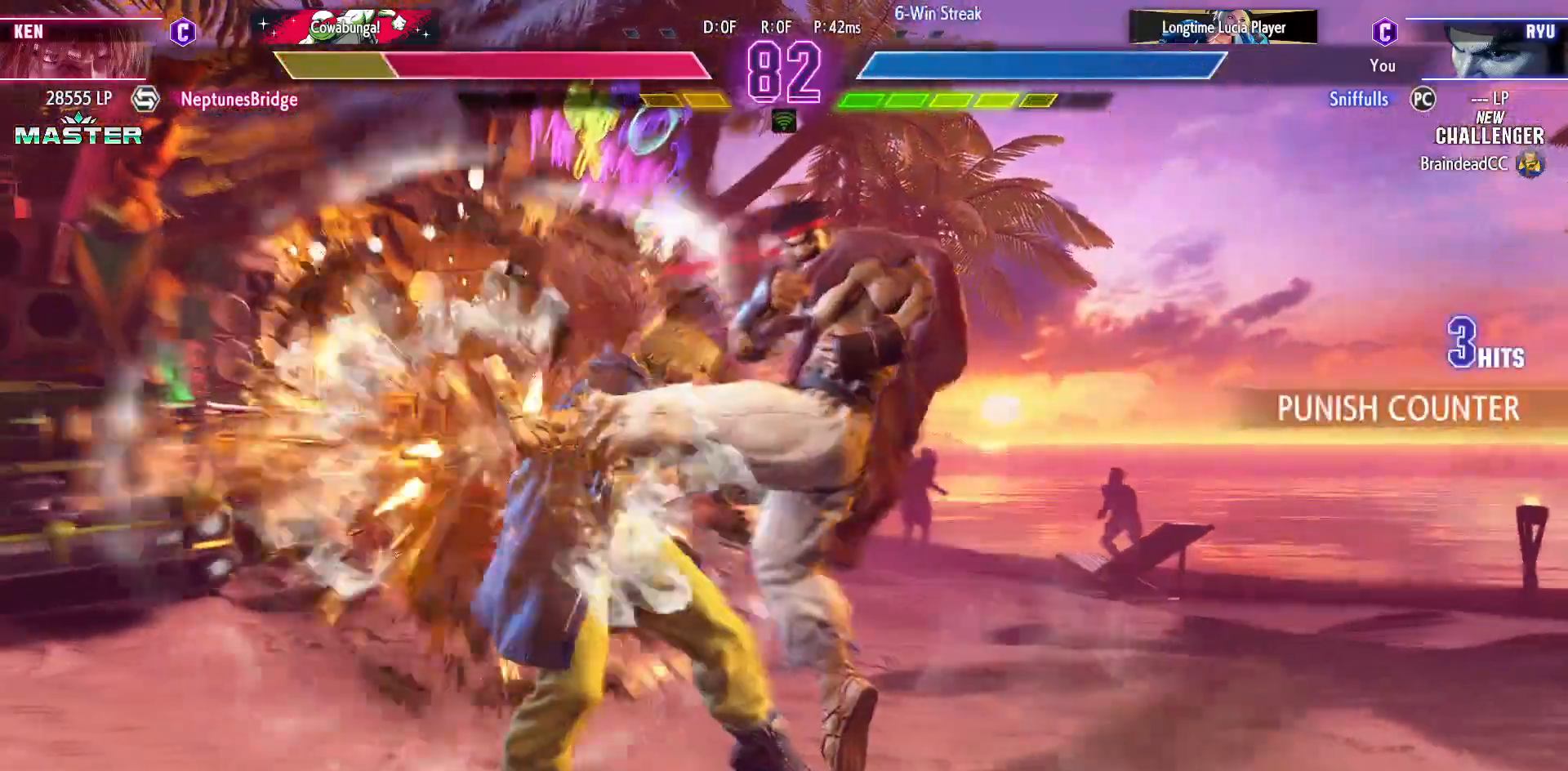
{"buttons": [], "events": []}
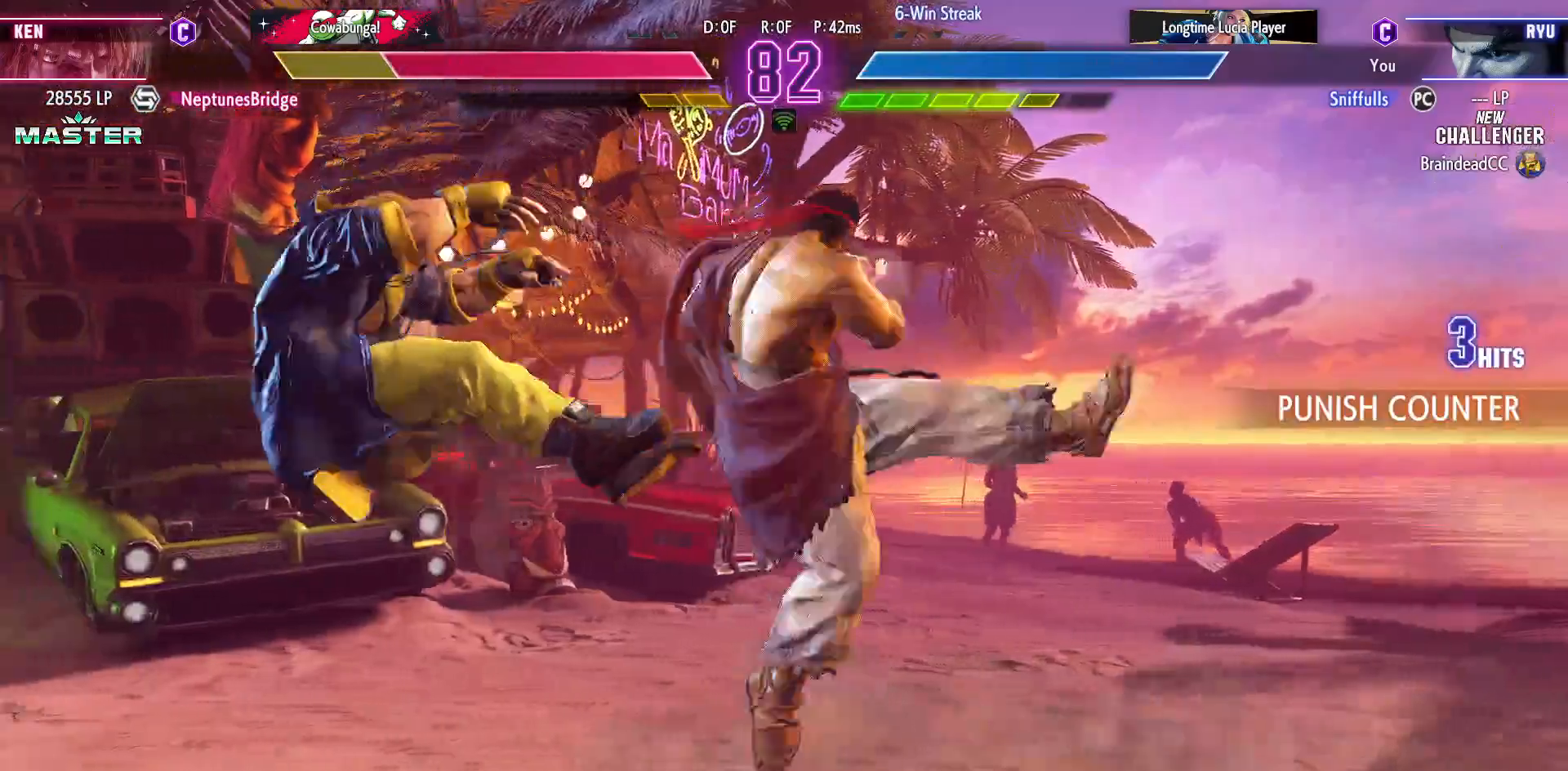
{"buttons": ["DPAD_LEFT"], "events": [[167, "DPAD_LEFT", "down"], [233, "DPAD_LEFT", "up"], [333, "DPAD_LEFT", "down"]]}
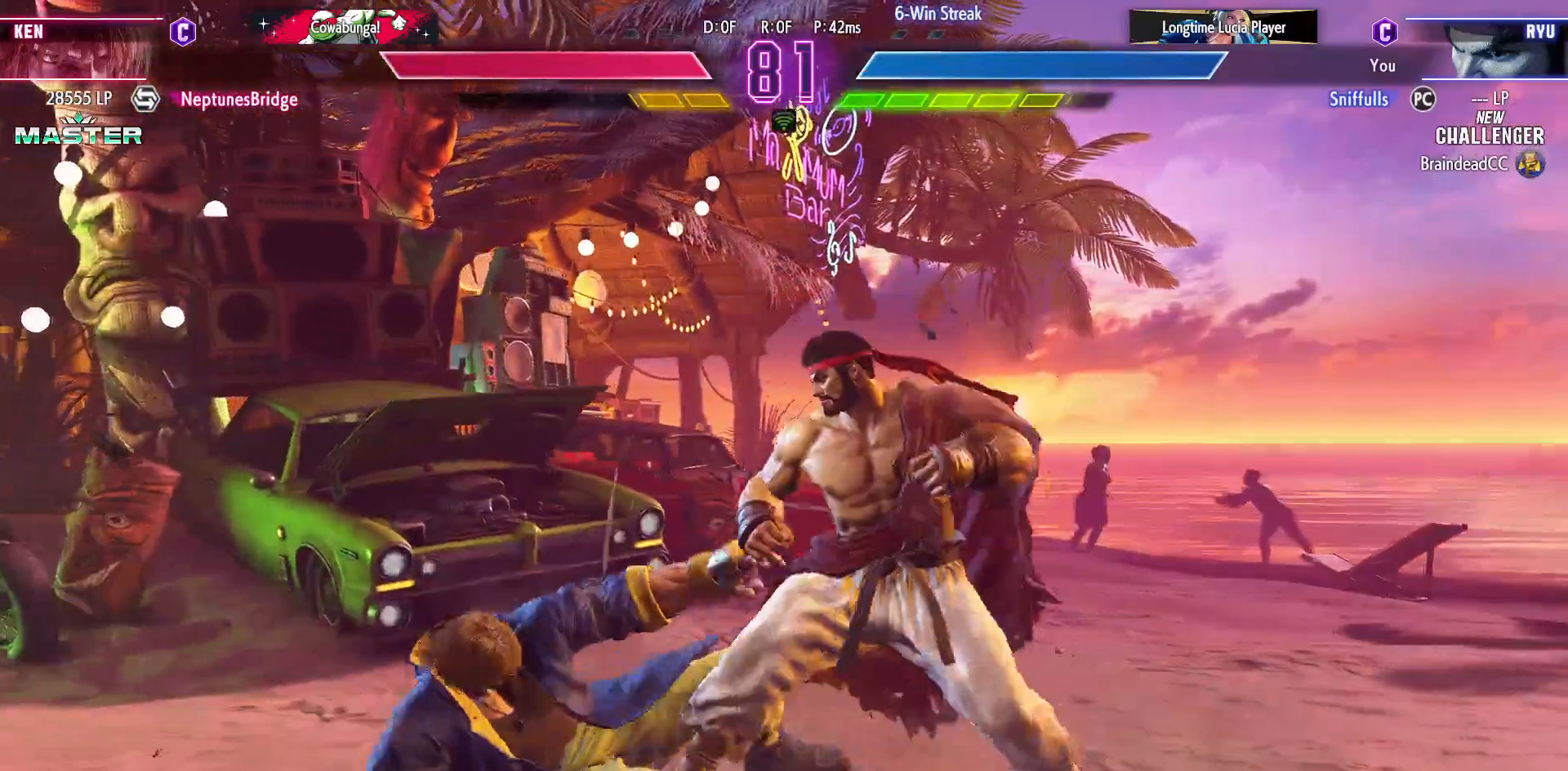
{"buttons": [], "events": [[233, "CROSS", "down"], [233, "SQUARE", "down"], [333, "DPAD_LEFT", "up"], [333, "SQUARE", "up"], [367, "CROSS", "up"]]}
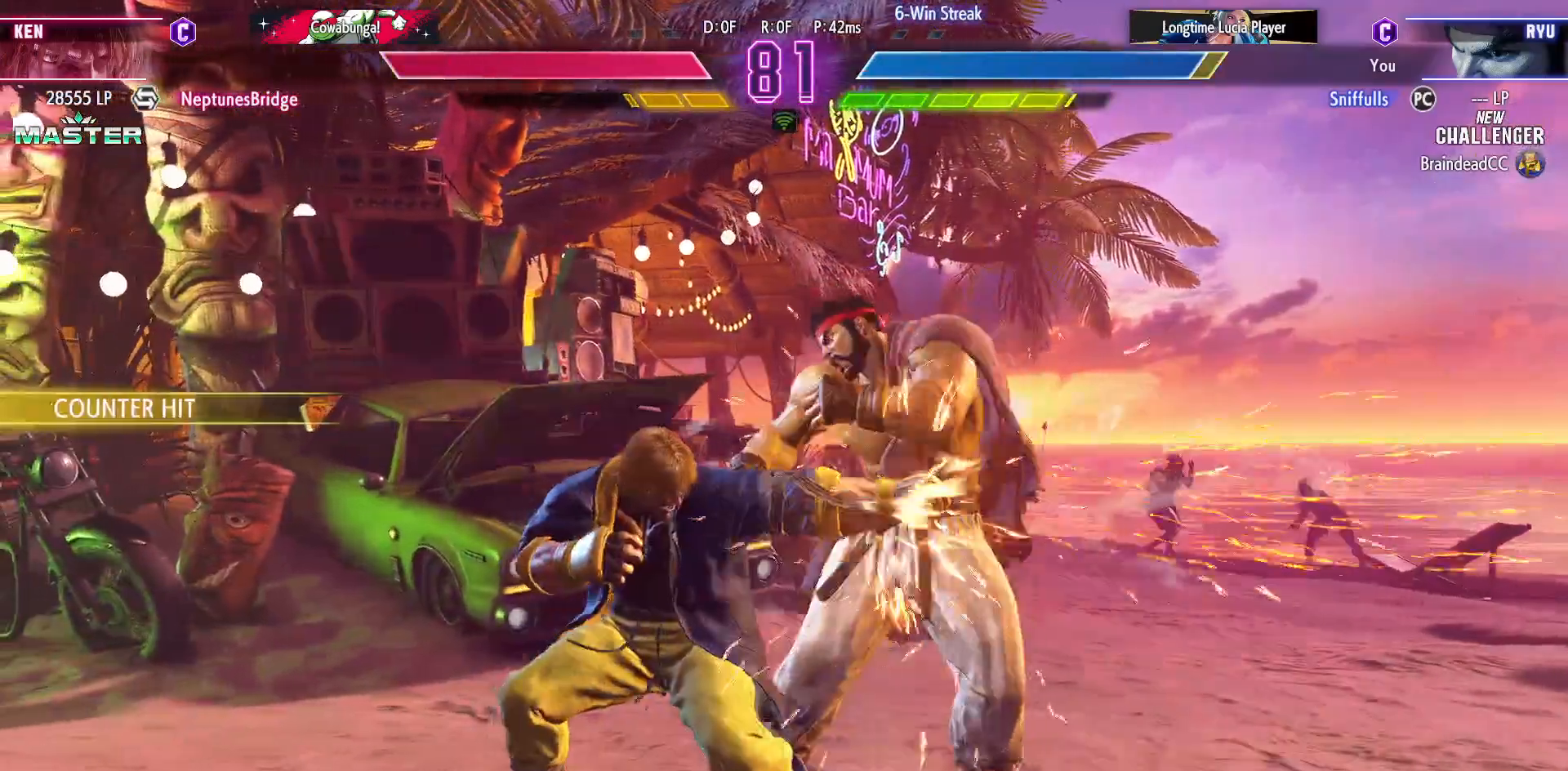
{"buttons": ["SQUARE", "DPAD_DOWN", "DPAD_RIGHT"], "events": [[117, "DPAD_DOWN", "down"], [117, "DPAD_RIGHT", "down"], [233, "SQUARE", "down"], [350, "SQUARE", "up"], [500, "SQUARE", "down"]]}